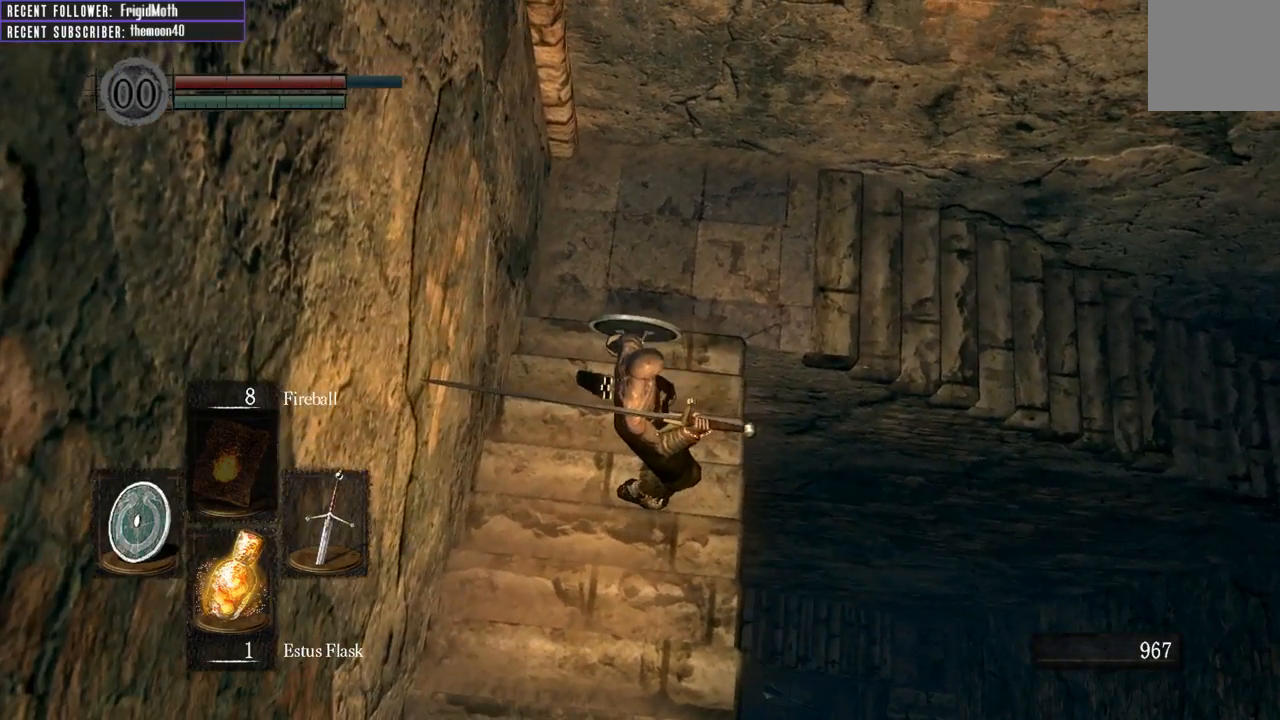
Gameplay with a controller (Xbox layout); each line is a JSON object with the inputs held at the frame after it. "events" lists button and stick changes between this image and that frame as [ms after this image, input, new state], when the widget could be followed in between. Not read: L3.
{"buttons": [], "left_stick": "center", "right_stick": "up-right", "events": [[217, "right_stick", "up-right"]]}
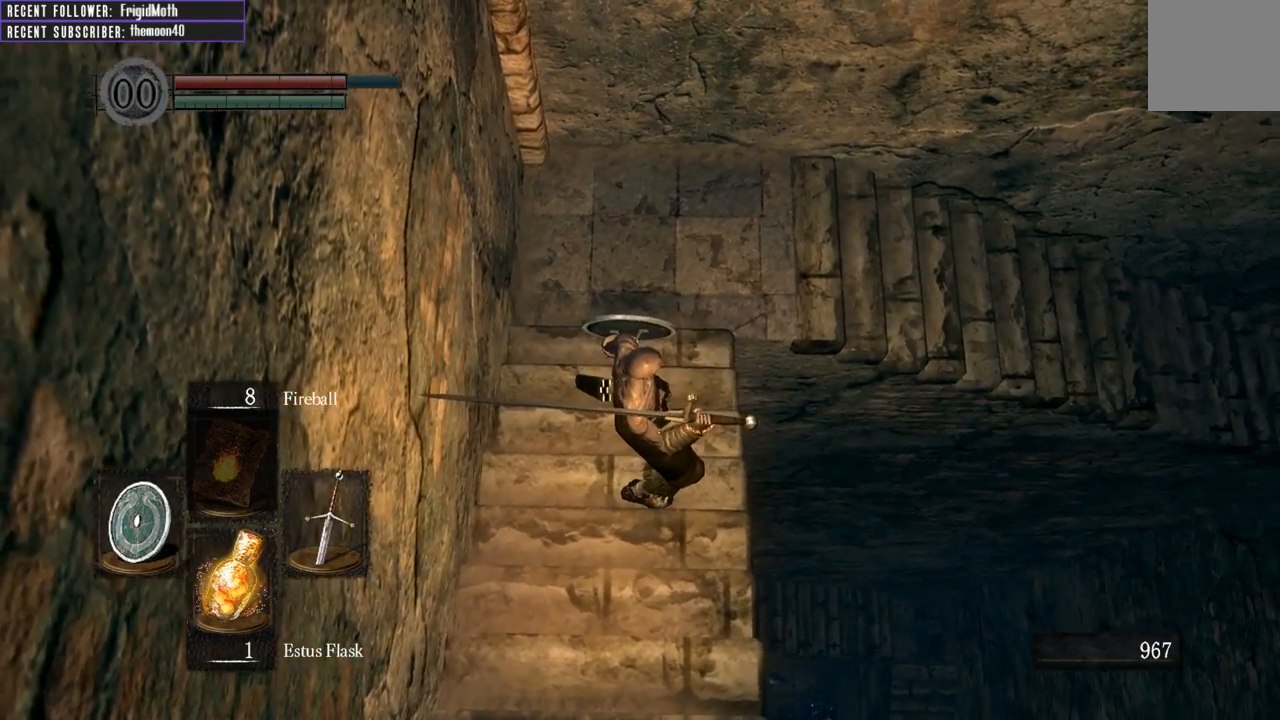
{"buttons": [], "left_stick": "center", "right_stick": "center", "events": [[350, "right_stick", "center"]]}
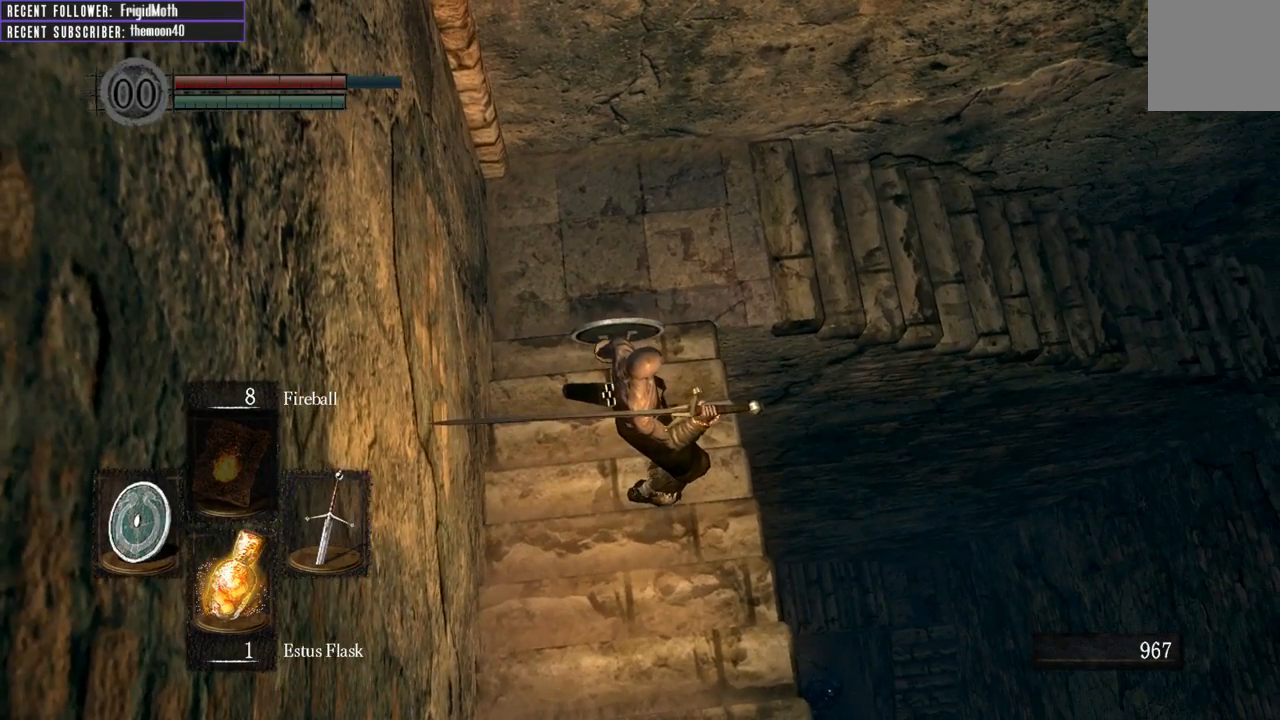
{"buttons": [], "left_stick": "center", "right_stick": "center", "events": []}
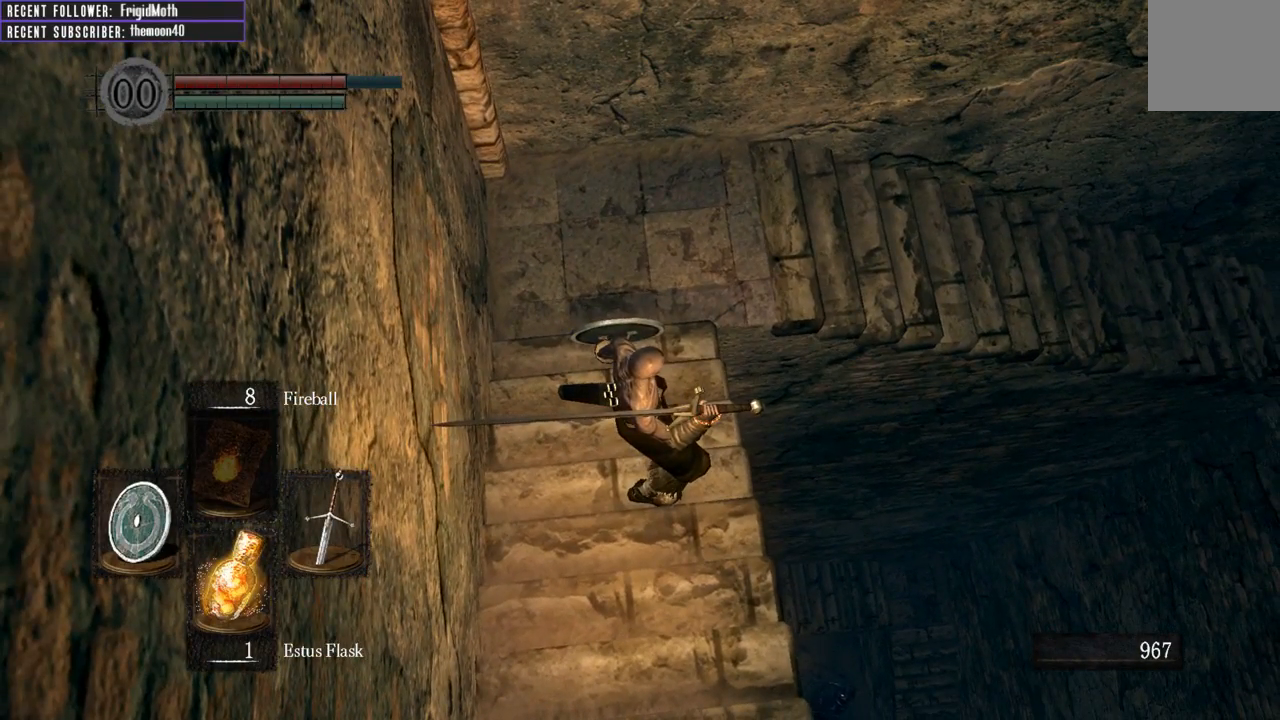
{"buttons": [], "left_stick": "center", "right_stick": "center", "events": []}
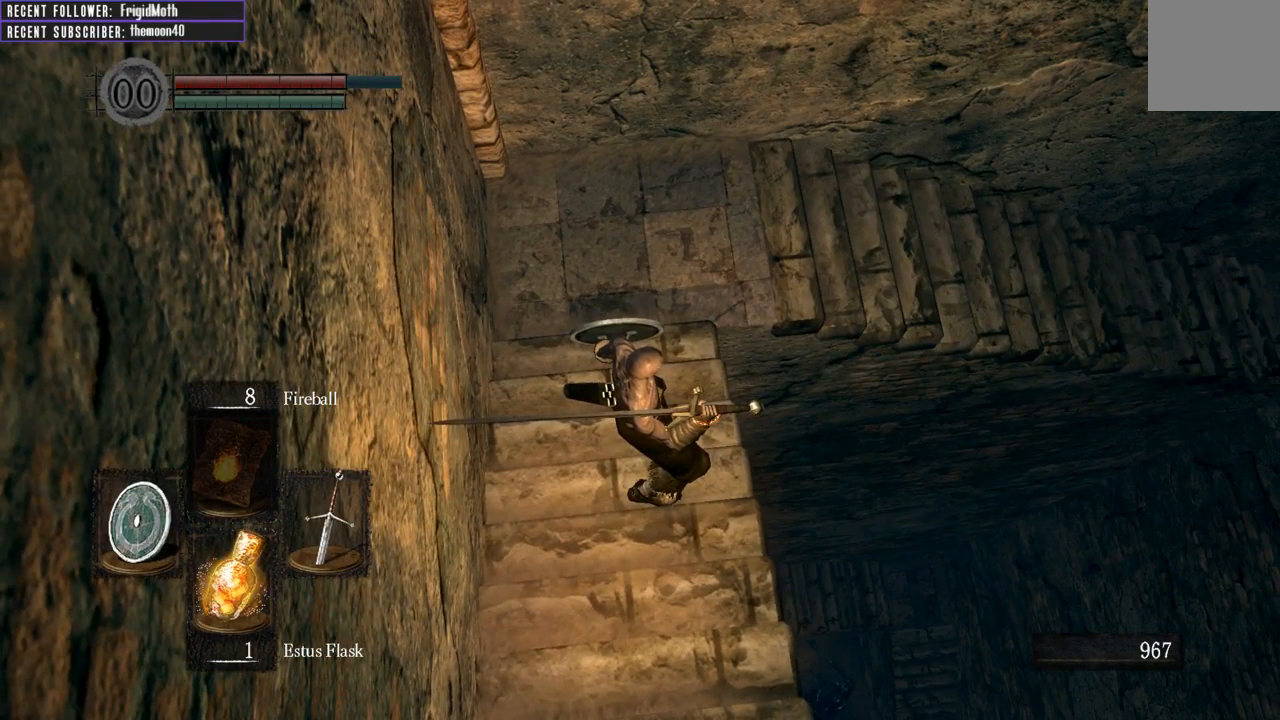
{"buttons": [], "left_stick": "center", "right_stick": "center", "events": []}
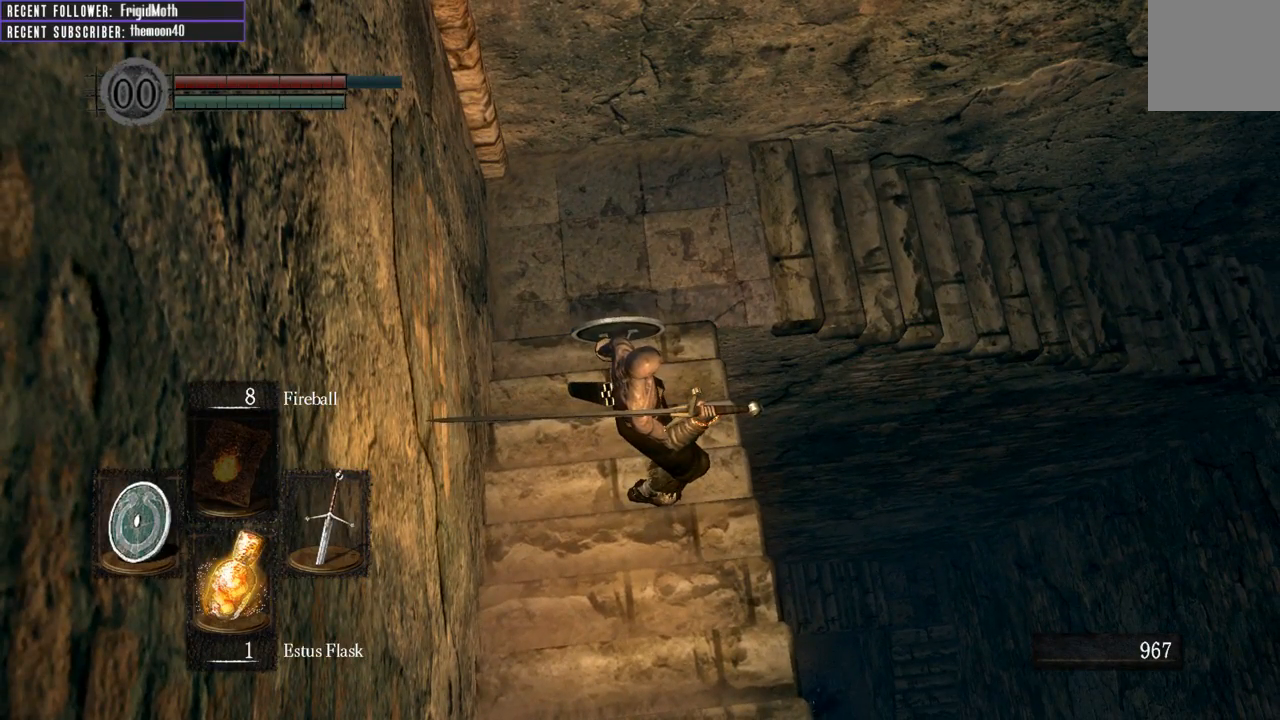
{"buttons": [], "left_stick": "center", "right_stick": "center", "events": []}
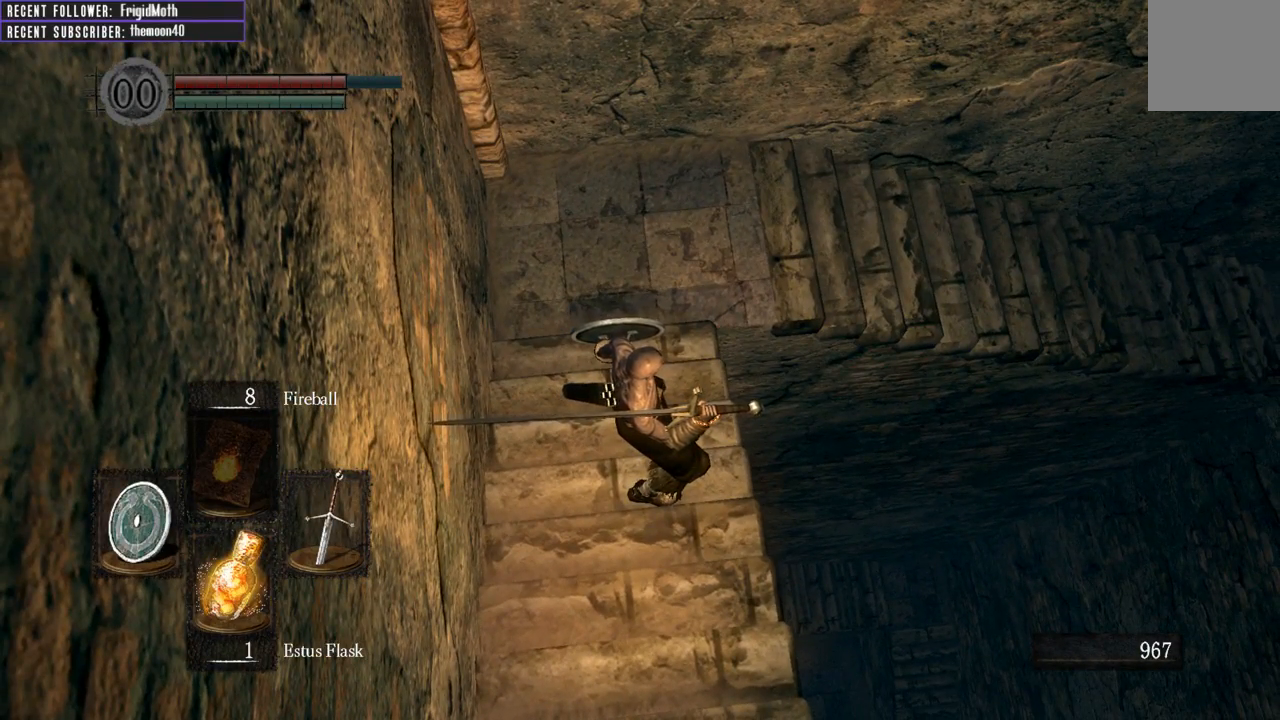
{"buttons": [], "left_stick": "center", "right_stick": "center", "events": []}
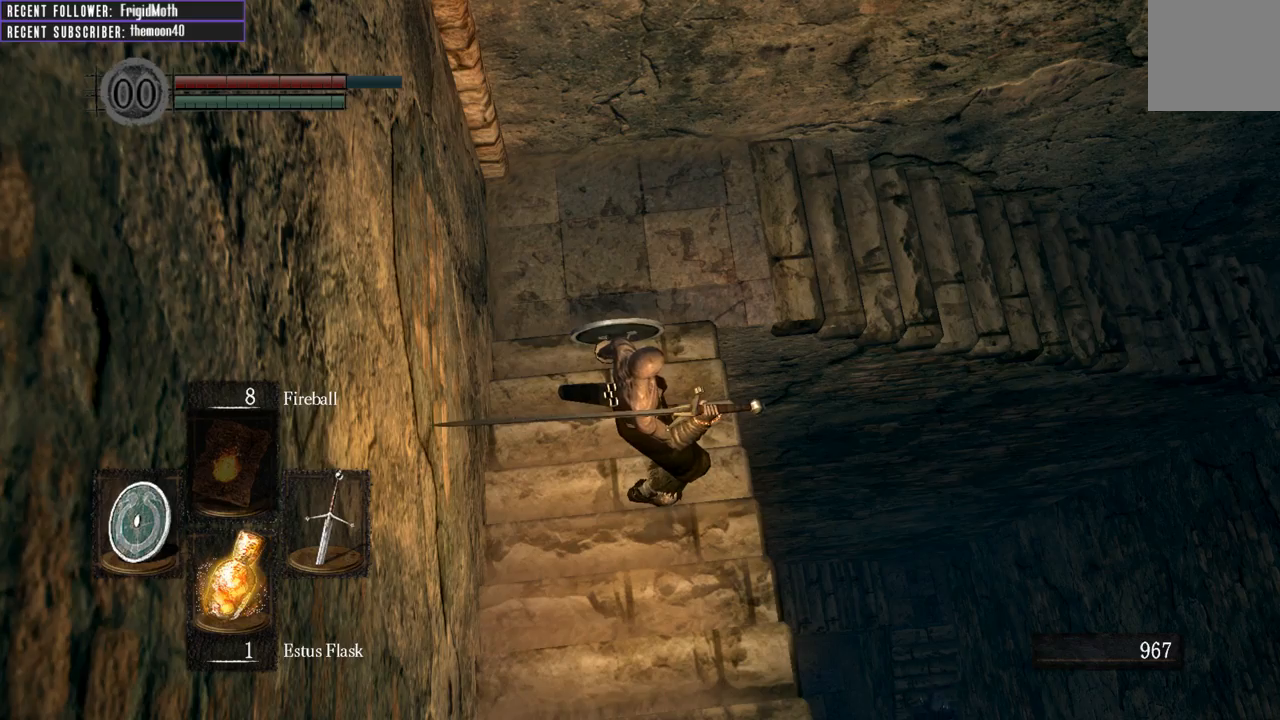
{"buttons": [], "left_stick": "center", "right_stick": "center", "events": []}
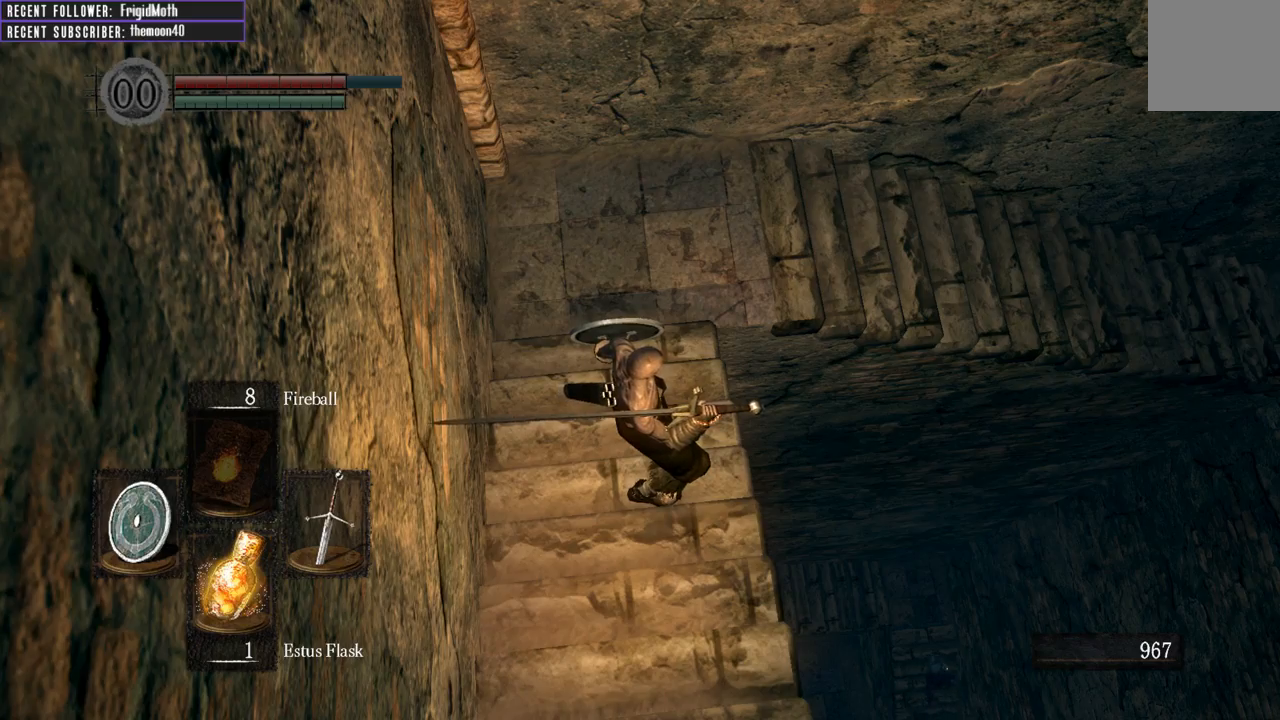
{"buttons": [], "left_stick": "center", "right_stick": "right", "events": [[467, "right_stick", "right"]]}
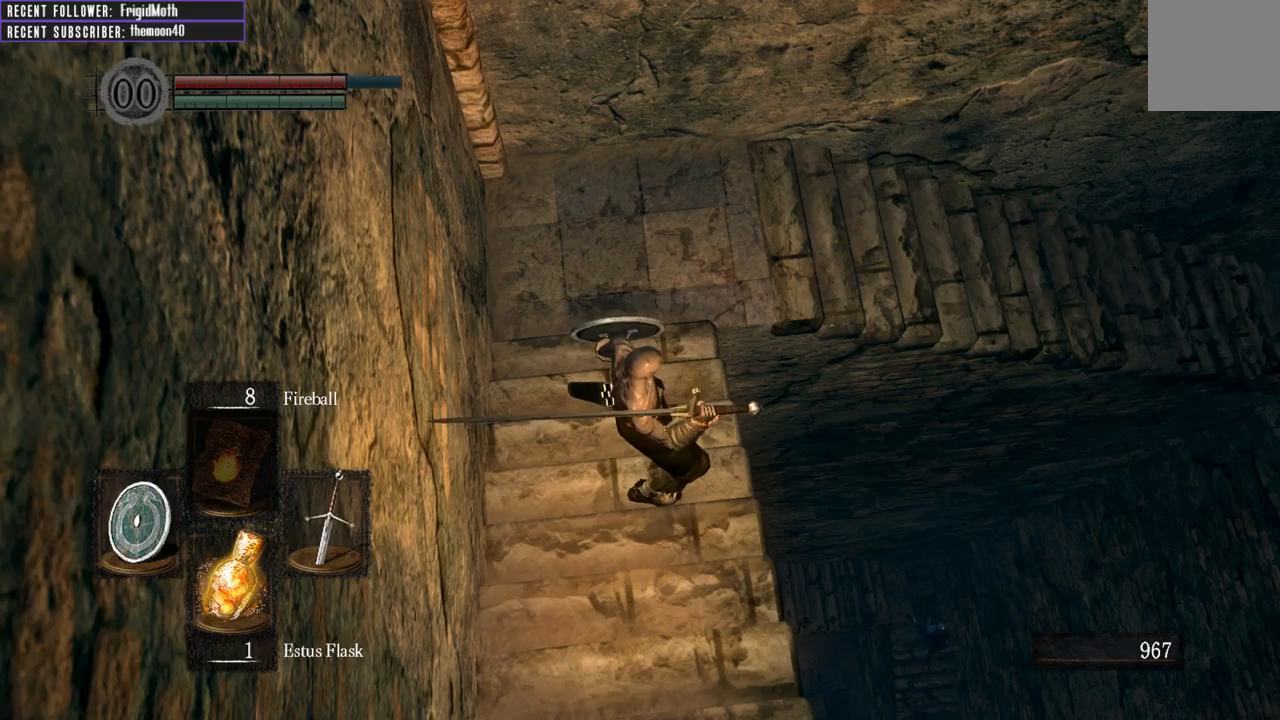
{"buttons": [], "left_stick": "center", "right_stick": "right", "events": []}
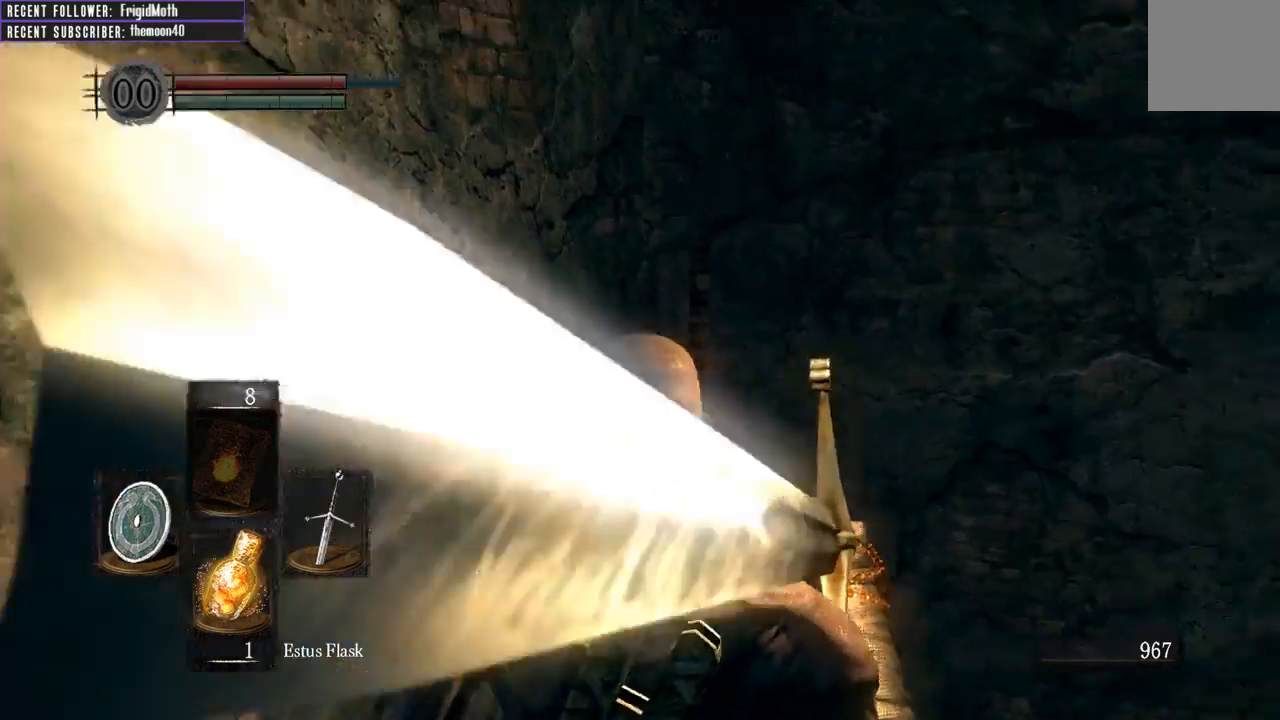
{"buttons": [], "left_stick": "right", "right_stick": "center", "events": [[300, "right_stick", "center"], [433, "left_stick", "right"]]}
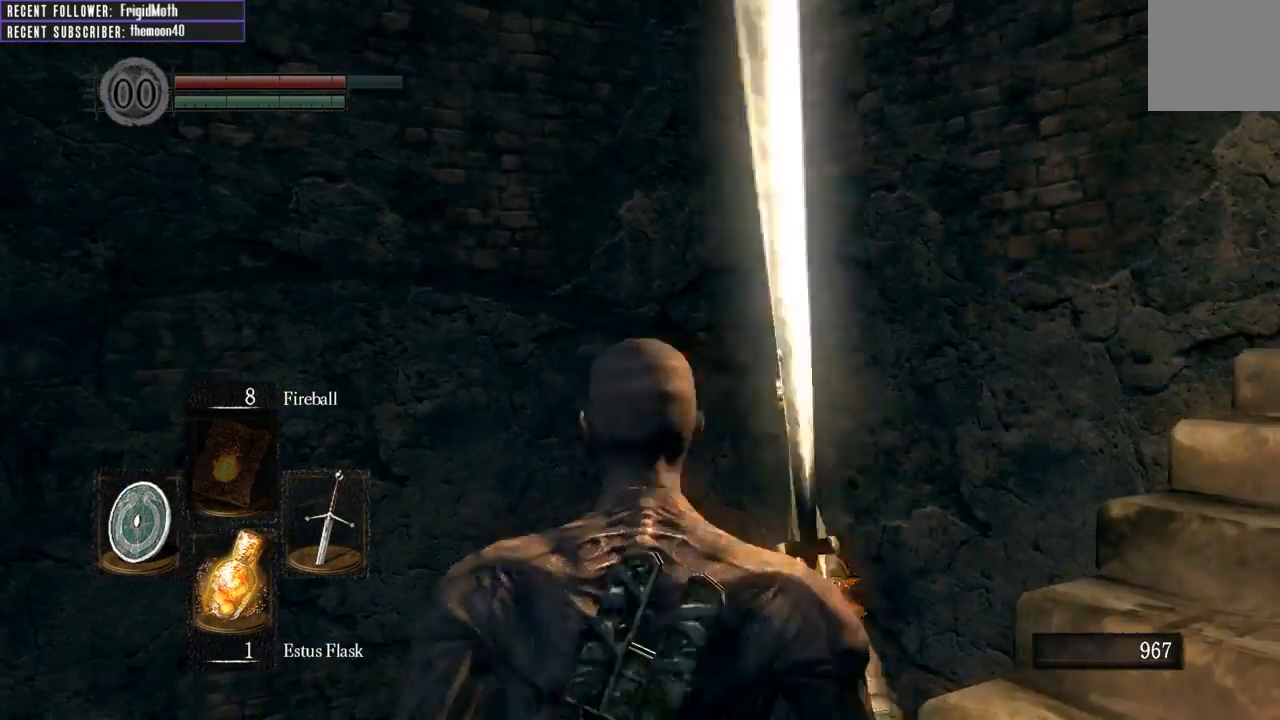
{"buttons": [], "left_stick": "up-right", "right_stick": "down-left", "events": [[33, "right_stick", "right"], [83, "left_stick", "up-right"], [300, "right_stick", "down"], [417, "right_stick", "down-left"]]}
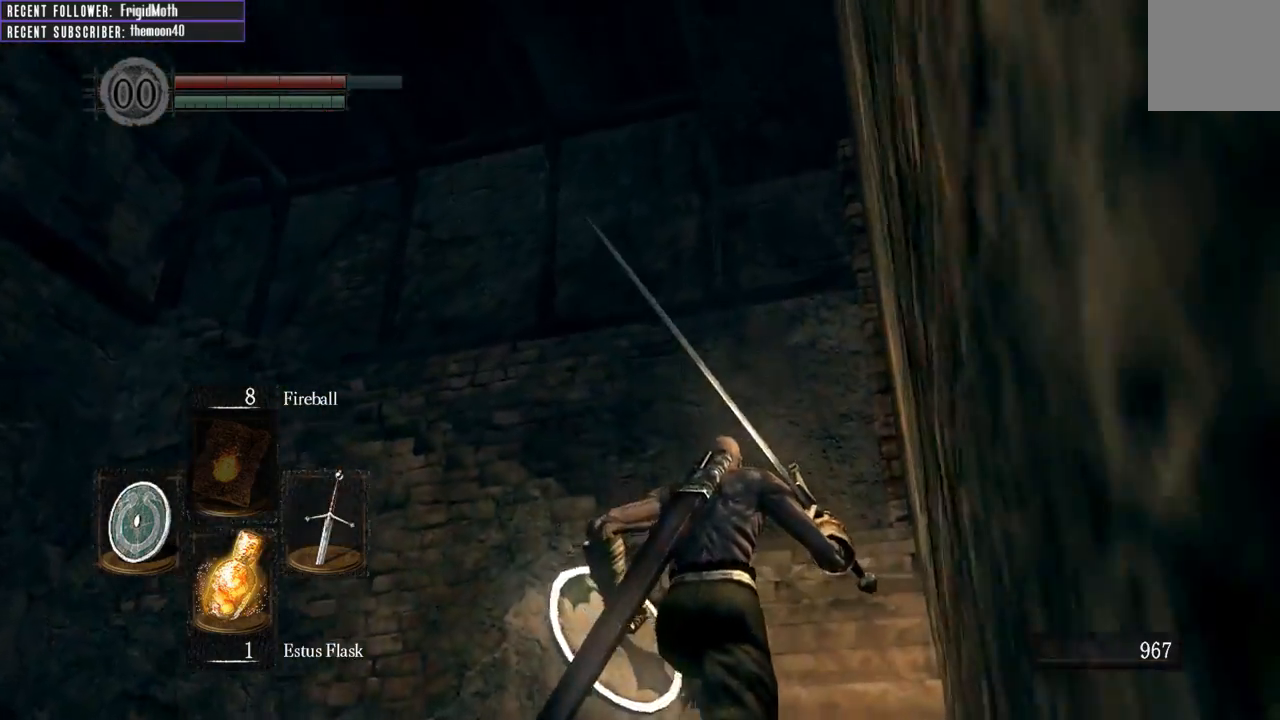
{"buttons": [], "left_stick": "up-right", "right_stick": "left", "events": [[33, "right_stick", "center"], [233, "right_stick", "left"]]}
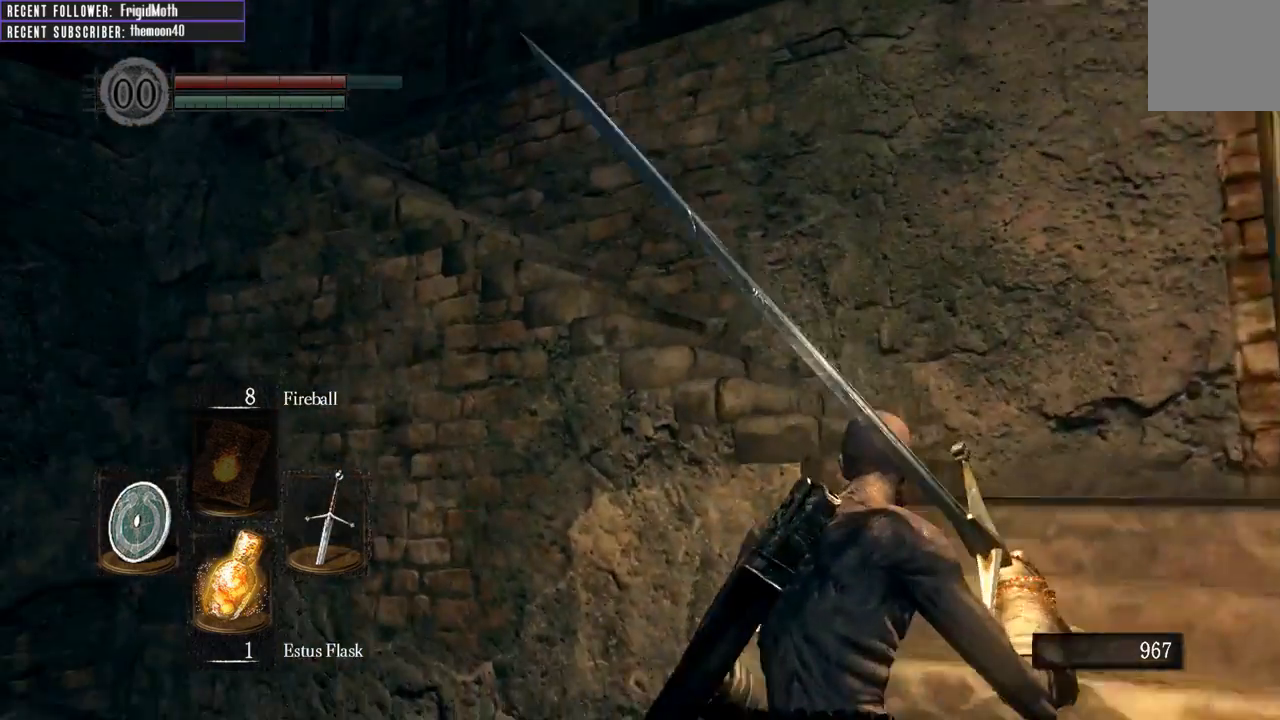
{"buttons": [], "left_stick": "up-right", "right_stick": "up-left", "events": [[167, "right_stick", "center"], [333, "right_stick", "up-left"]]}
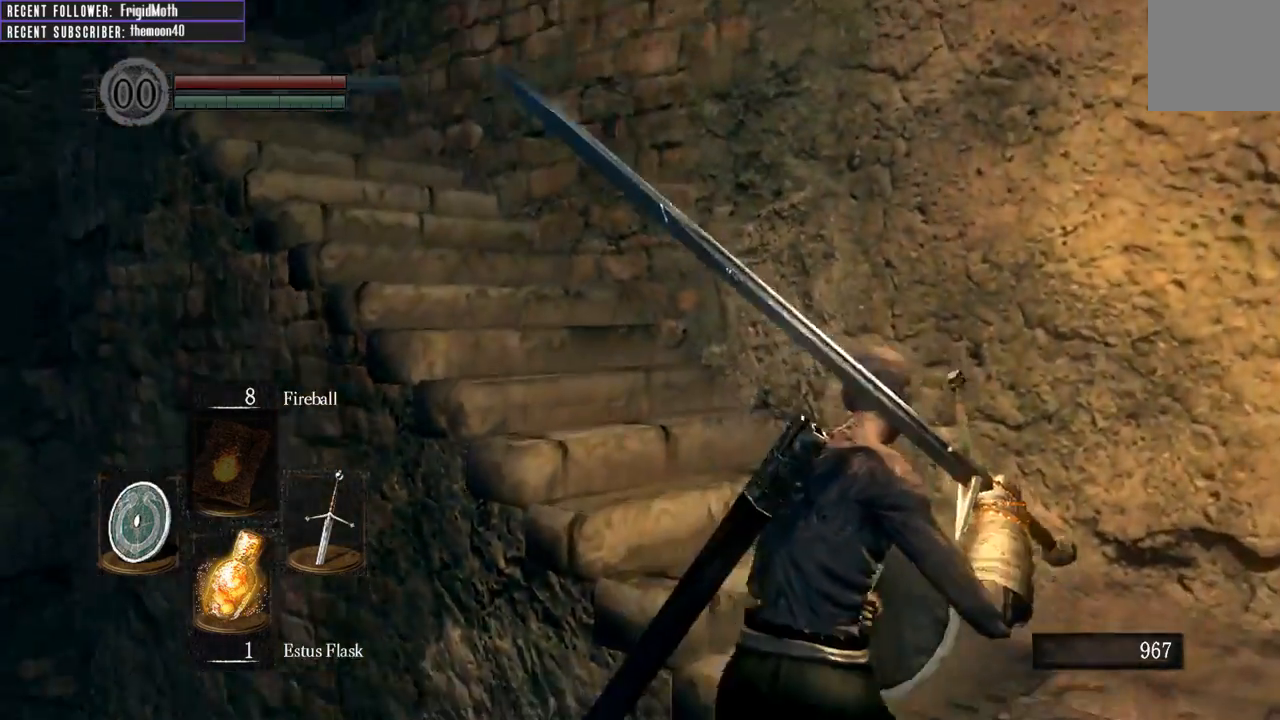
{"buttons": [], "left_stick": "center", "right_stick": "up-left", "events": [[417, "left_stick", "center"]]}
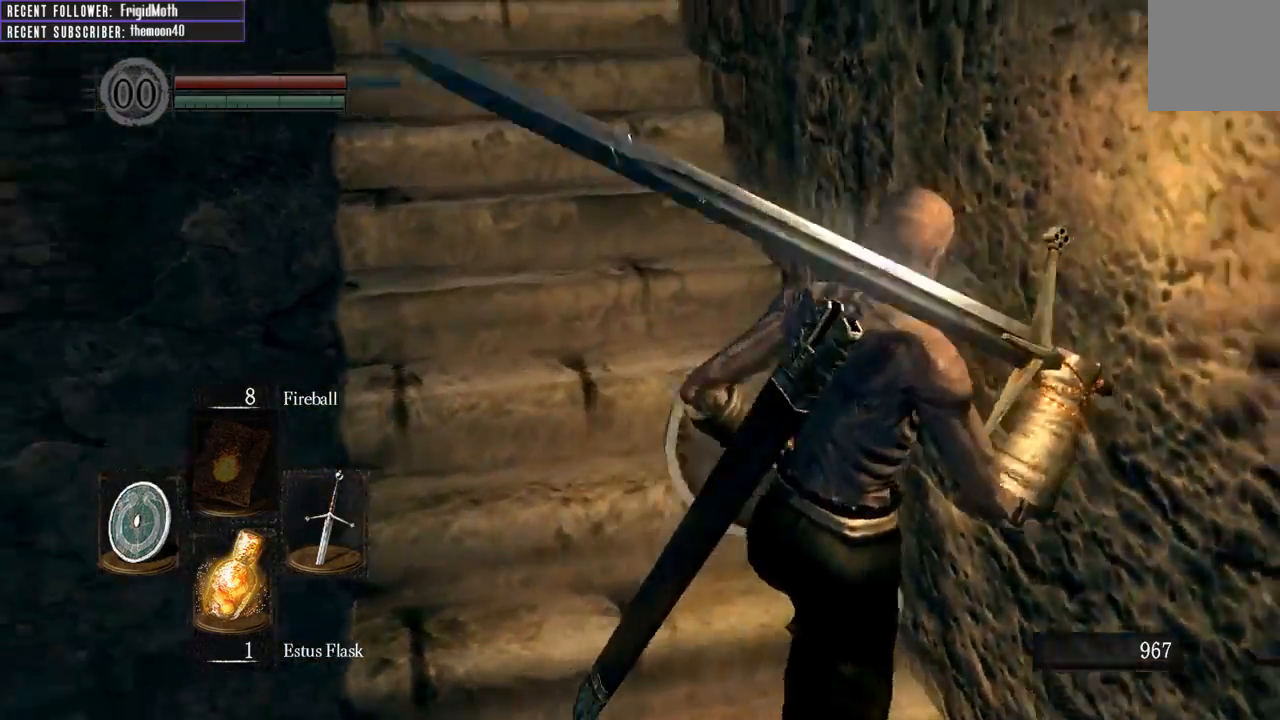
{"buttons": [], "left_stick": "center", "right_stick": "up-left", "events": []}
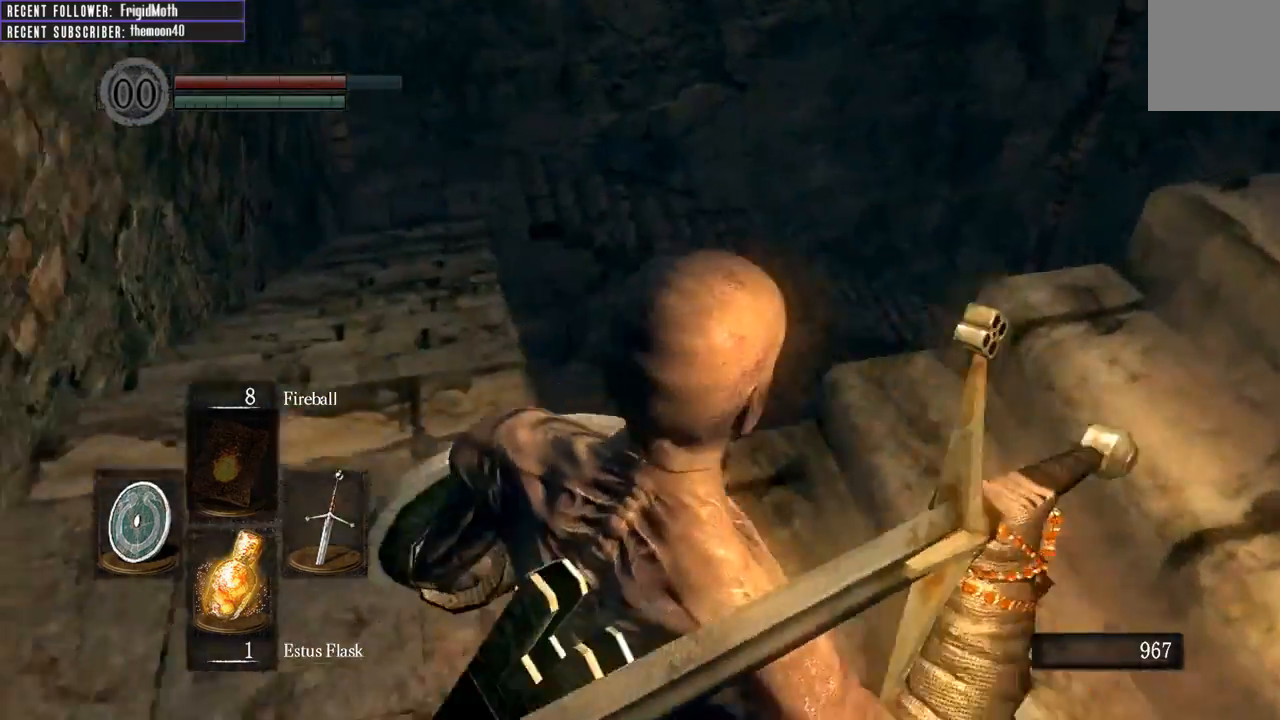
{"buttons": [], "left_stick": "center", "right_stick": "up", "events": [[133, "left_stick", "up-right"], [167, "right_stick", "up-right"], [317, "right_stick", "up"], [333, "left_stick", "center"]]}
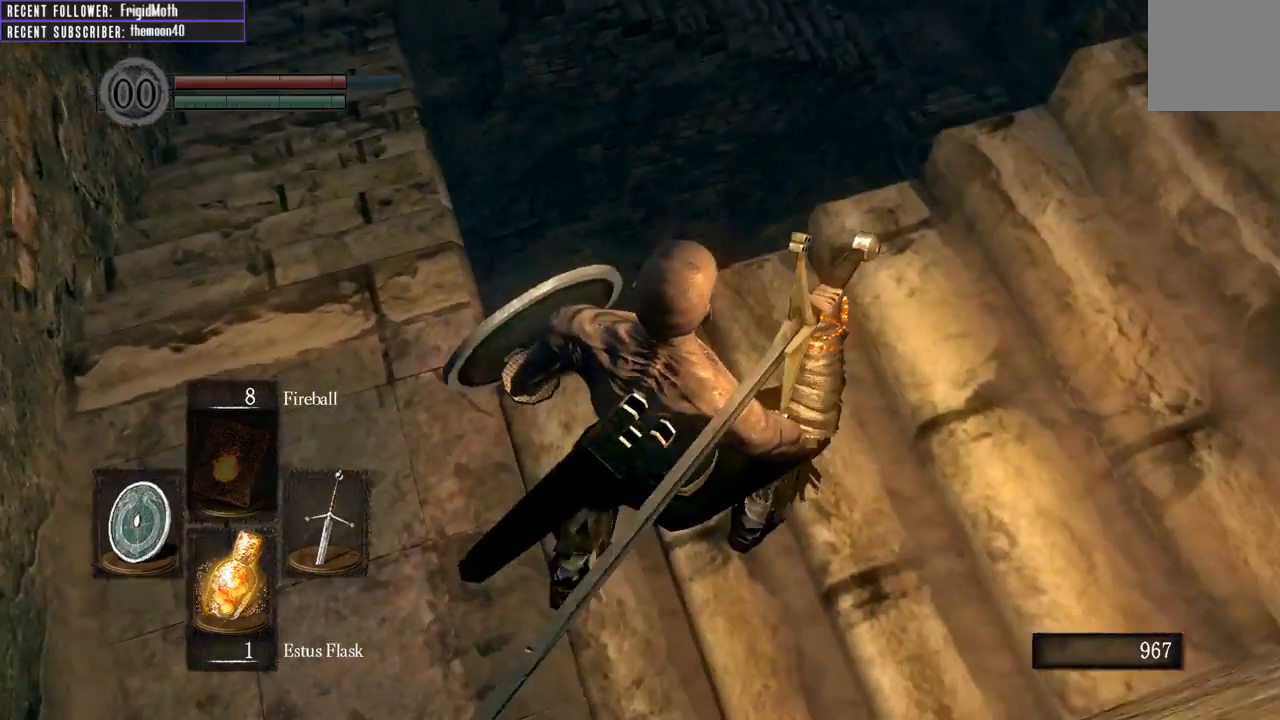
{"buttons": [], "left_stick": "up", "right_stick": "center", "events": [[33, "right_stick", "up-left"], [417, "right_stick", "center"], [467, "left_stick", "up"]]}
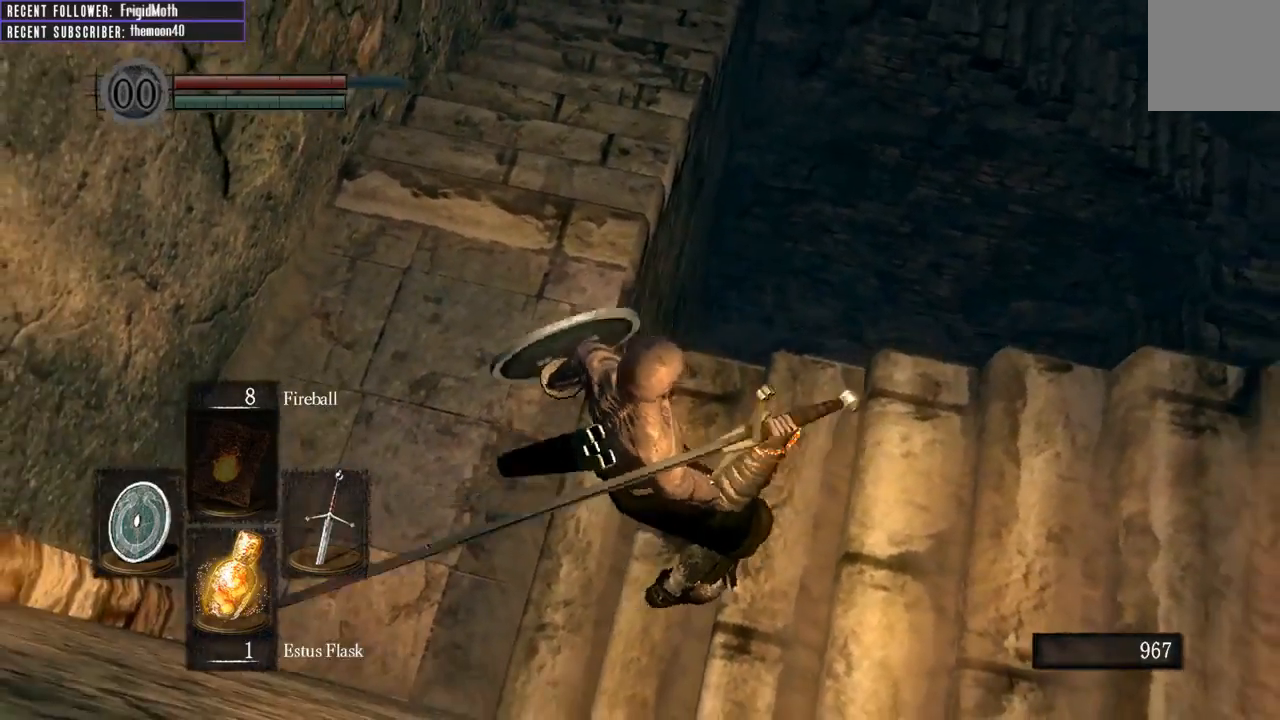
{"buttons": [], "left_stick": "center", "right_stick": "up", "events": [[17, "right_stick", "up"], [133, "left_stick", "center"]]}
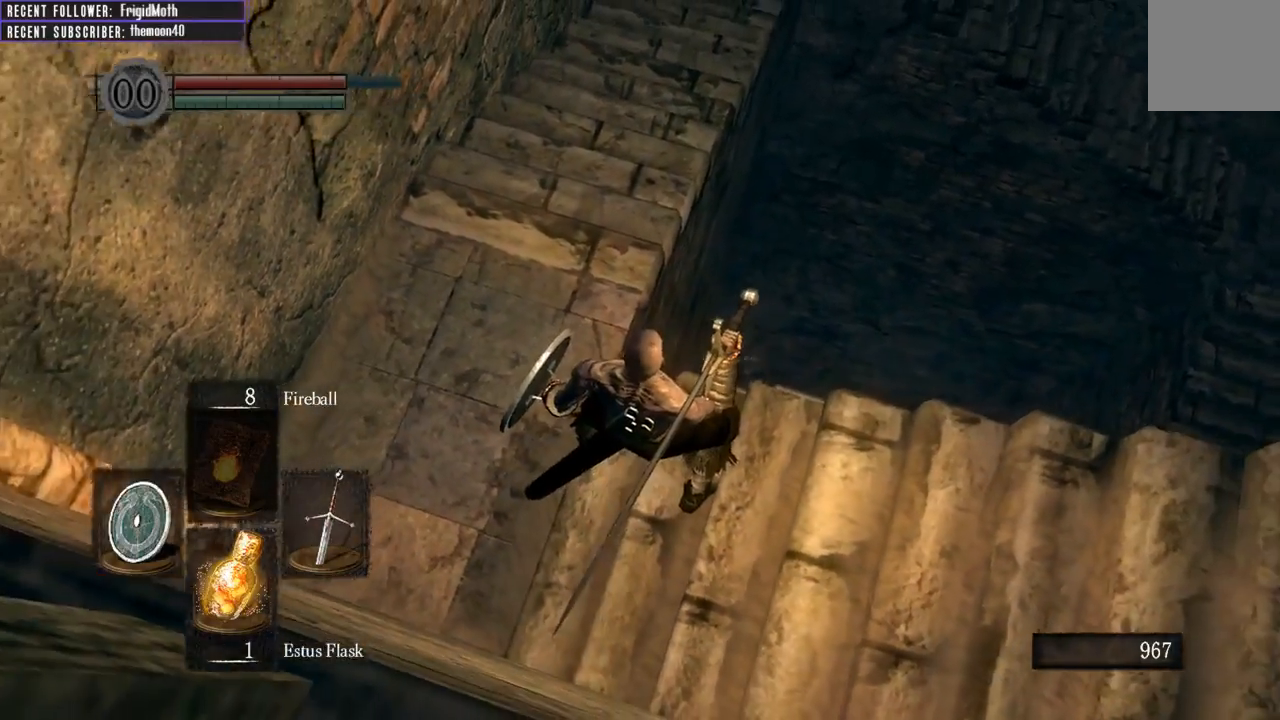
{"buttons": [], "left_stick": "center", "right_stick": "up", "events": []}
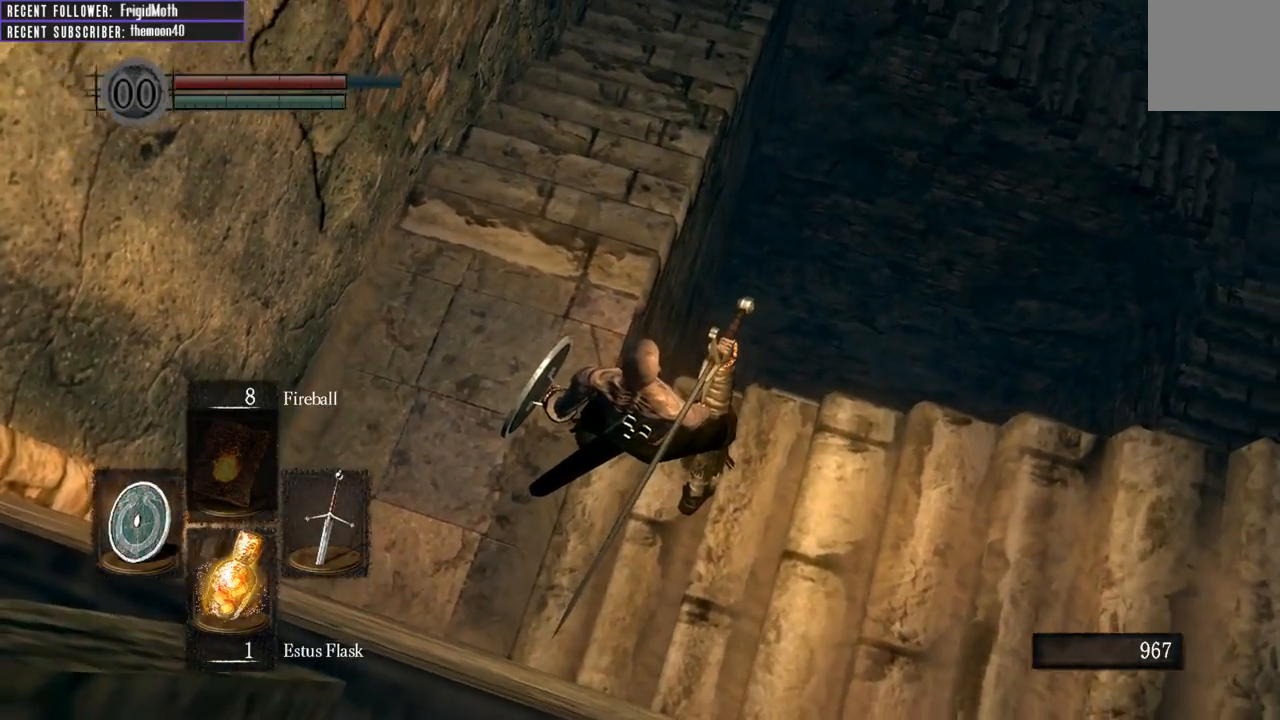
{"buttons": [], "left_stick": "center", "right_stick": "up-left", "events": [[167, "right_stick", "up-left"]]}
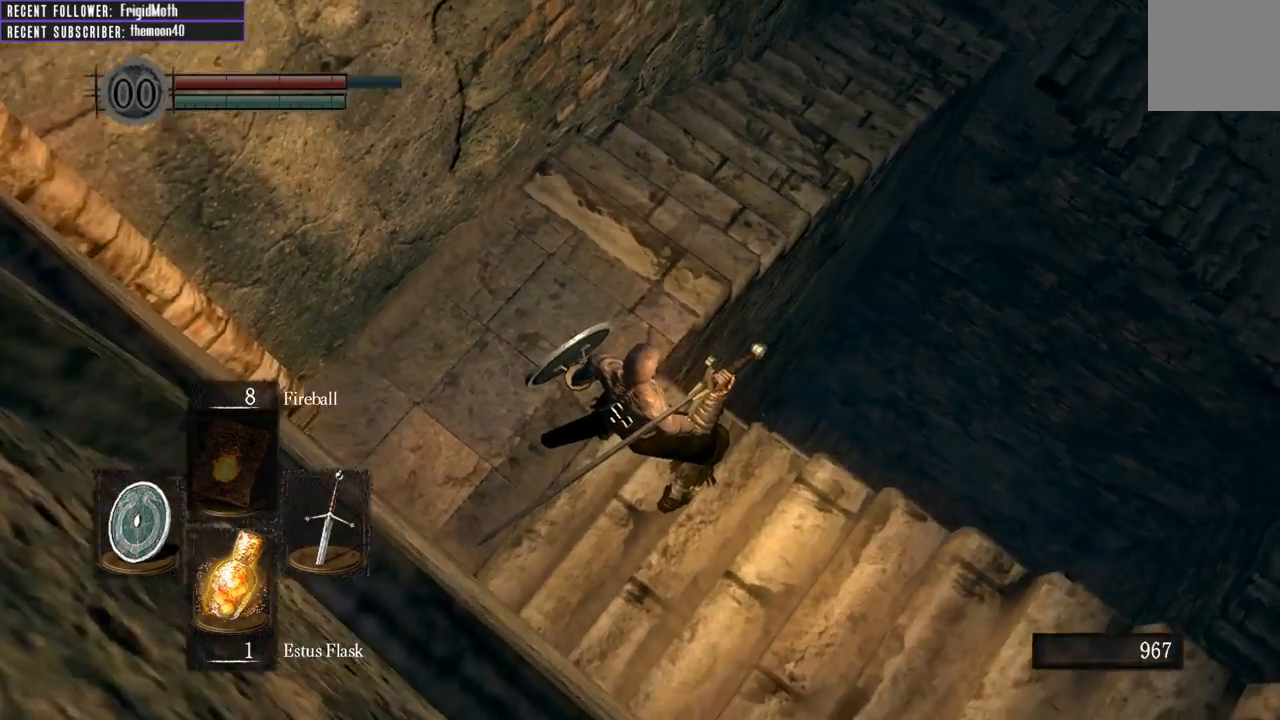
{"buttons": [], "left_stick": "center", "right_stick": "center", "events": [[483, "right_stick", "center"]]}
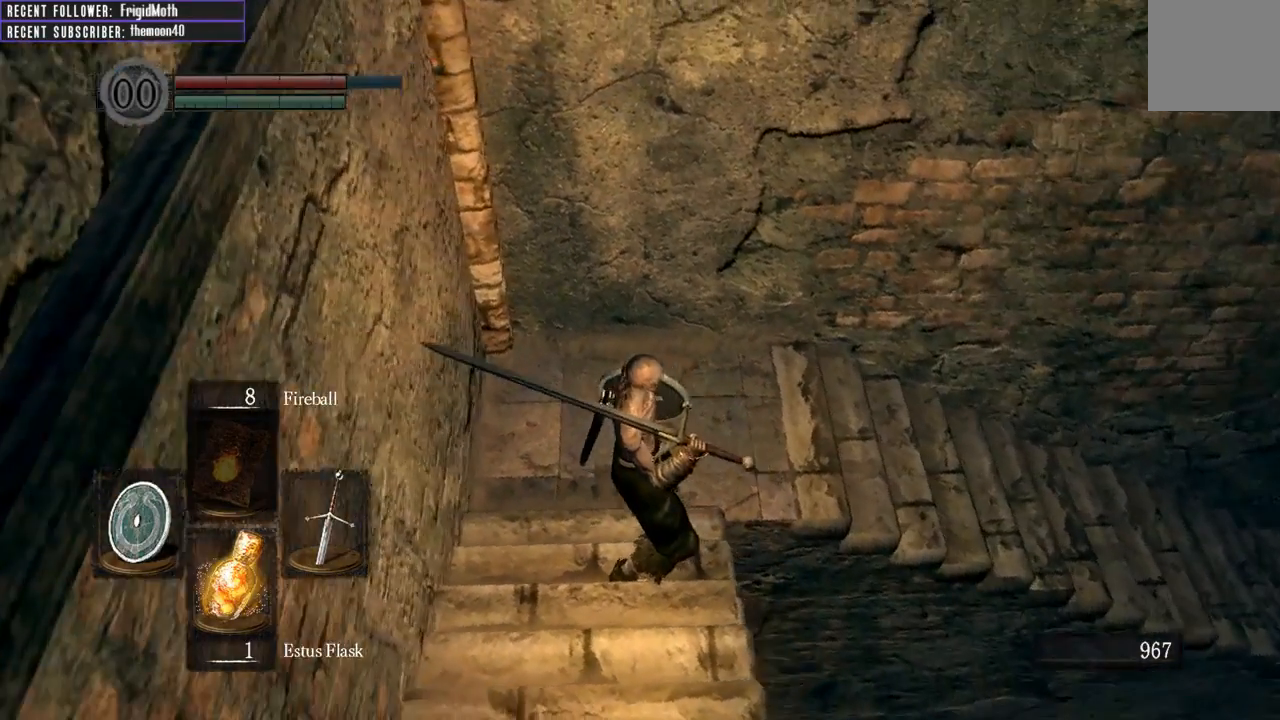
{"buttons": [], "left_stick": "center", "right_stick": "center", "events": [[100, "right_stick", "up"], [433, "right_stick", "center"]]}
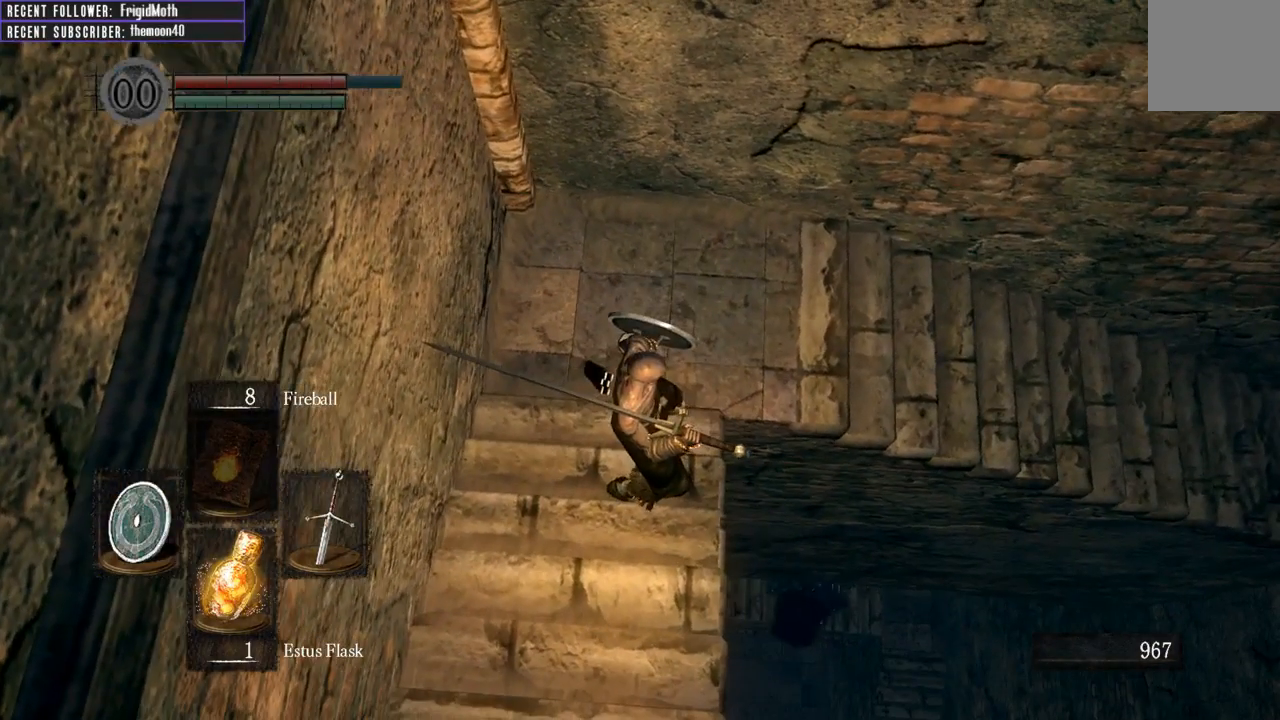
{"buttons": [], "left_stick": "center", "right_stick": "center", "events": []}
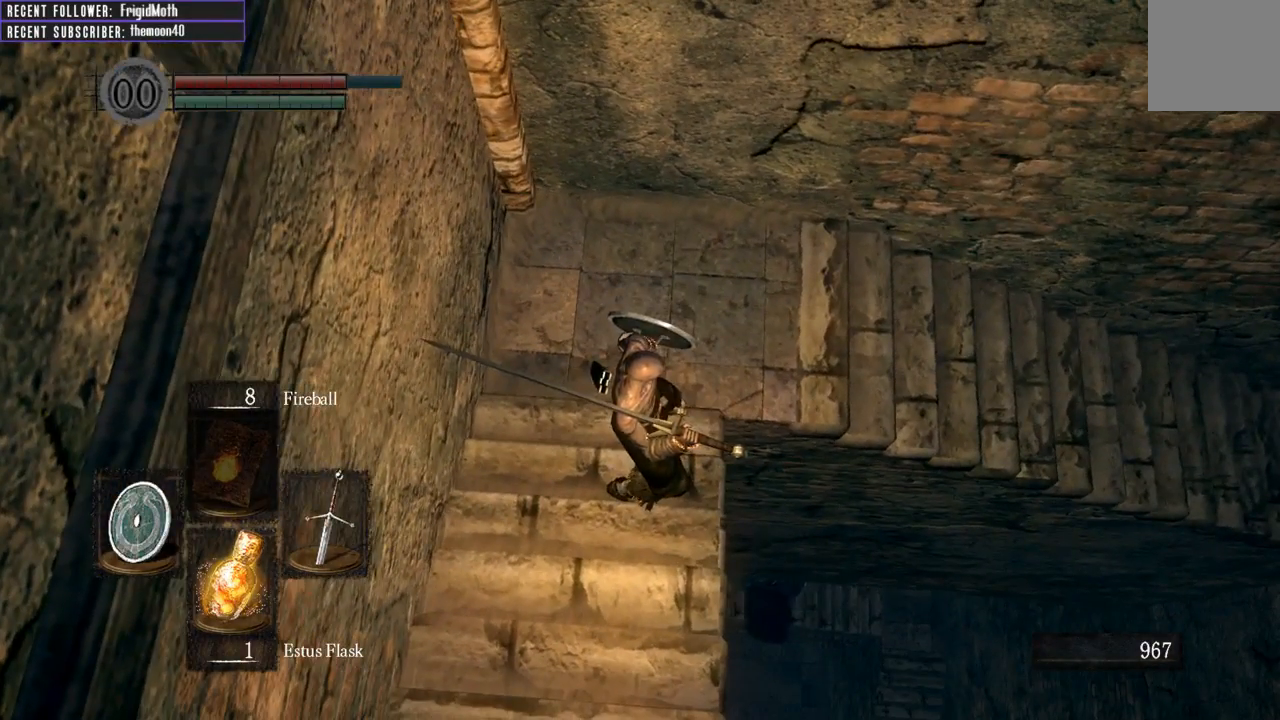
{"buttons": [], "left_stick": "center", "right_stick": "up-right"}
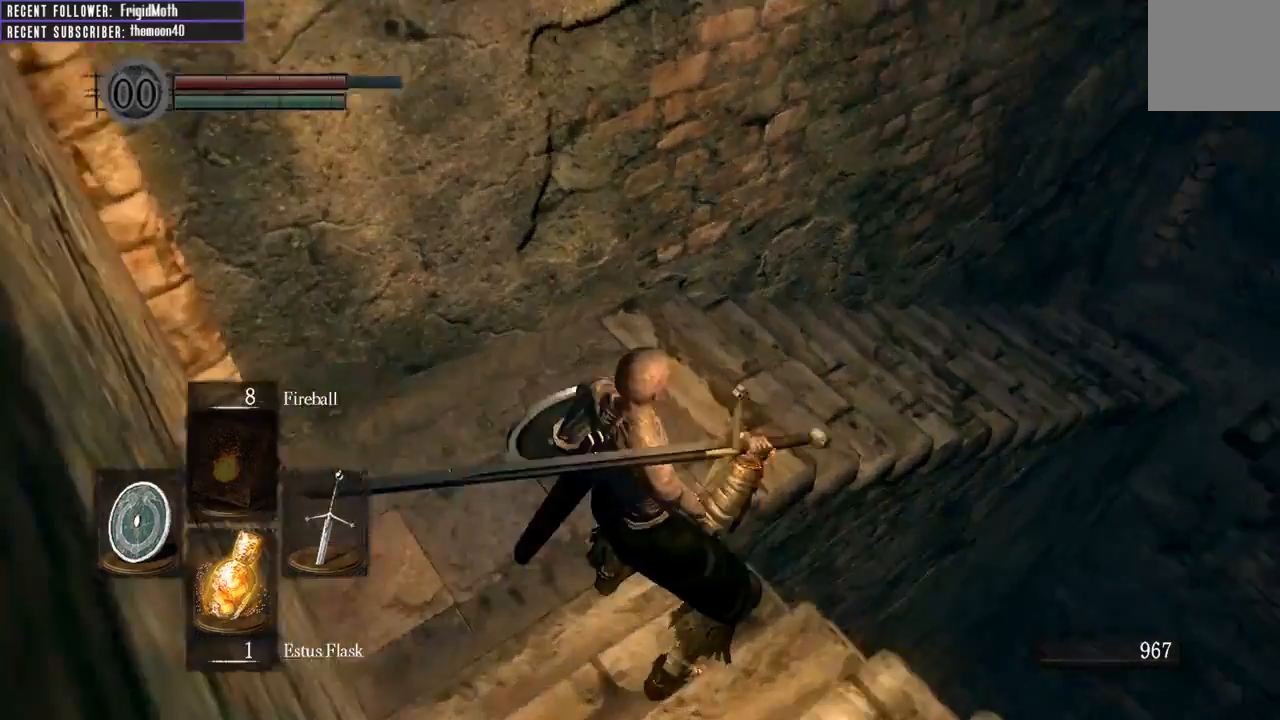
{"buttons": [], "left_stick": "center", "right_stick": "center", "events": [[333, "right_stick", "center"]]}
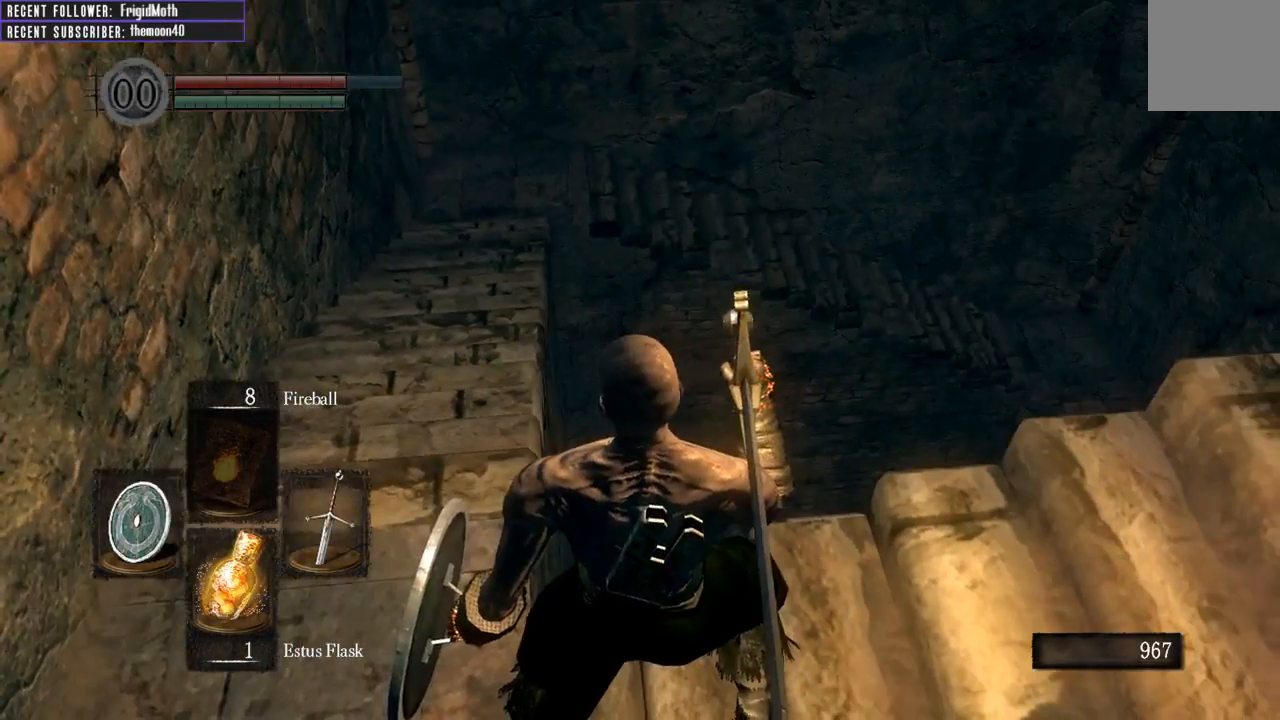
{"buttons": [], "left_stick": "center", "right_stick": "up-right", "events": [[17, "right_stick", "right"], [333, "right_stick", "up-right"]]}
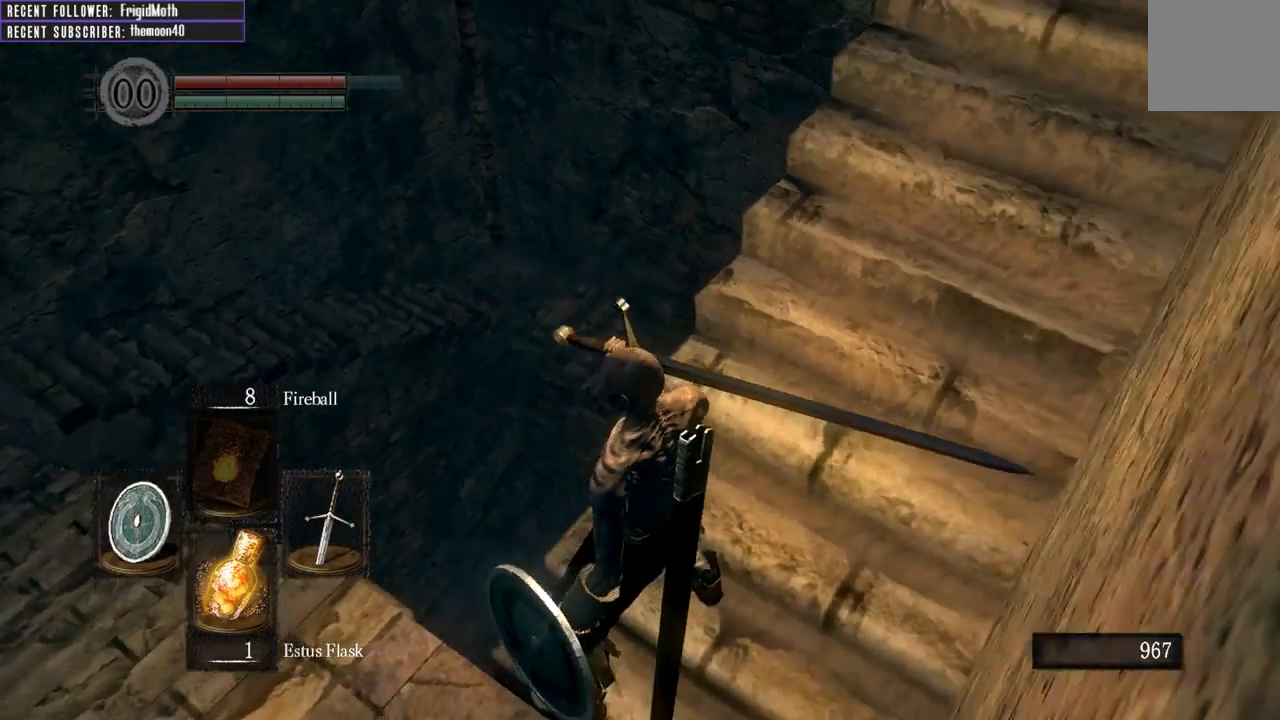
{"buttons": [], "left_stick": "center", "right_stick": "right", "events": [[250, "right_stick", "center"], [333, "right_stick", "right"]]}
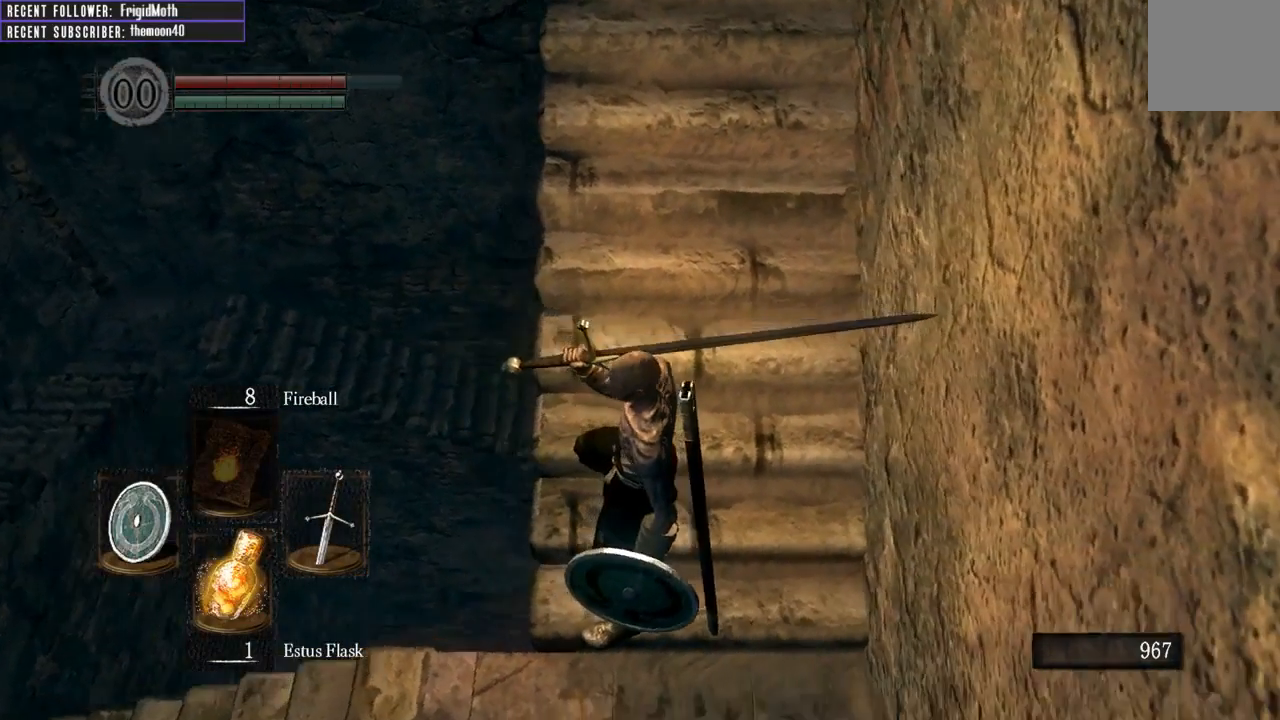
{"buttons": [], "left_stick": "center", "right_stick": "center", "events": [[100, "right_stick", "up-right"], [317, "right_stick", "right"], [483, "right_stick", "center"]]}